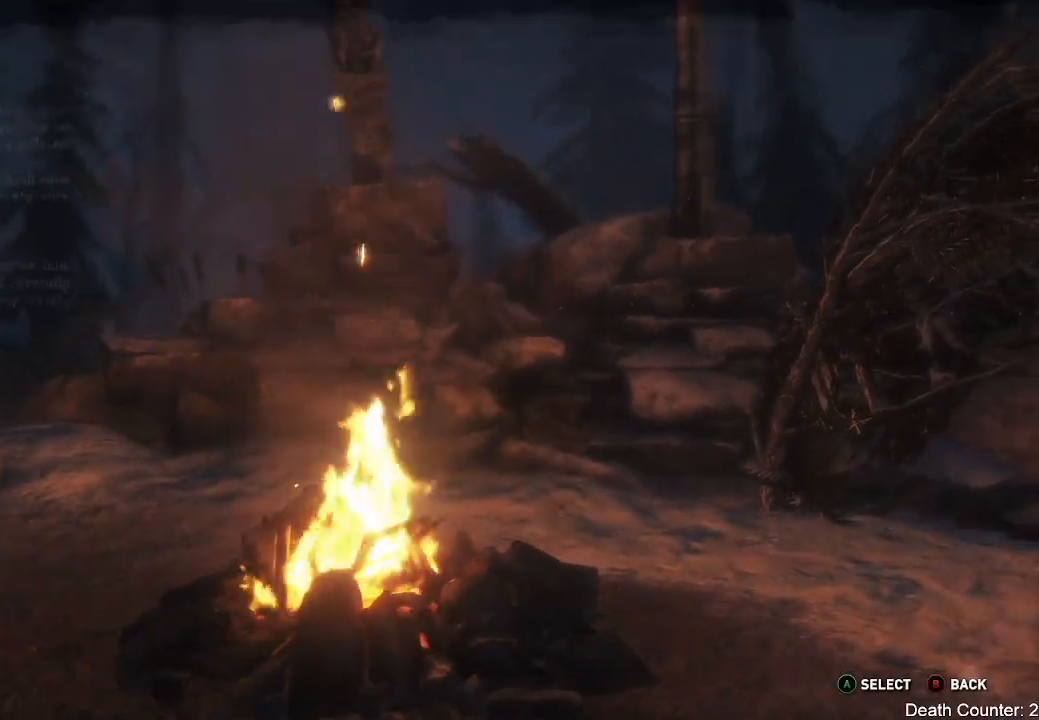
Gameplay with a controller (Xbox layout); each line is a JSON object with the inputs held at the frame after it. "events" lists button and stick changes between this image and that frame as [ms after this image, input, new state], when the widget could be followed in between. Not read: B.
{"buttons": [], "left_stick": "center", "right_stick": "center", "events": []}
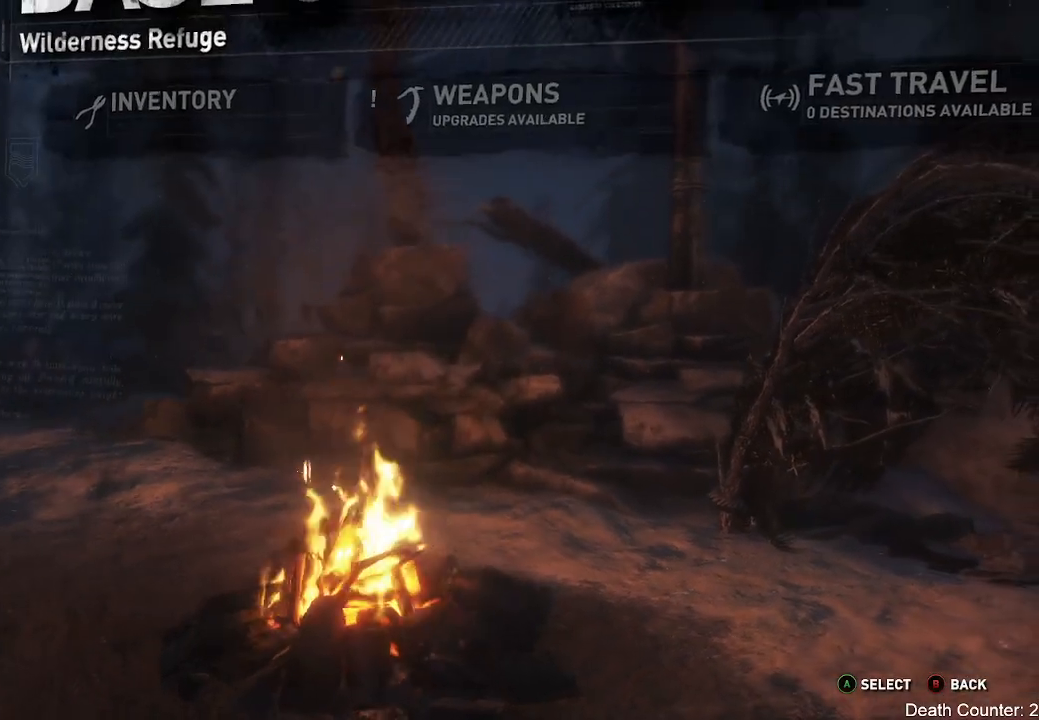
{"buttons": [], "left_stick": "center", "right_stick": "center", "events": []}
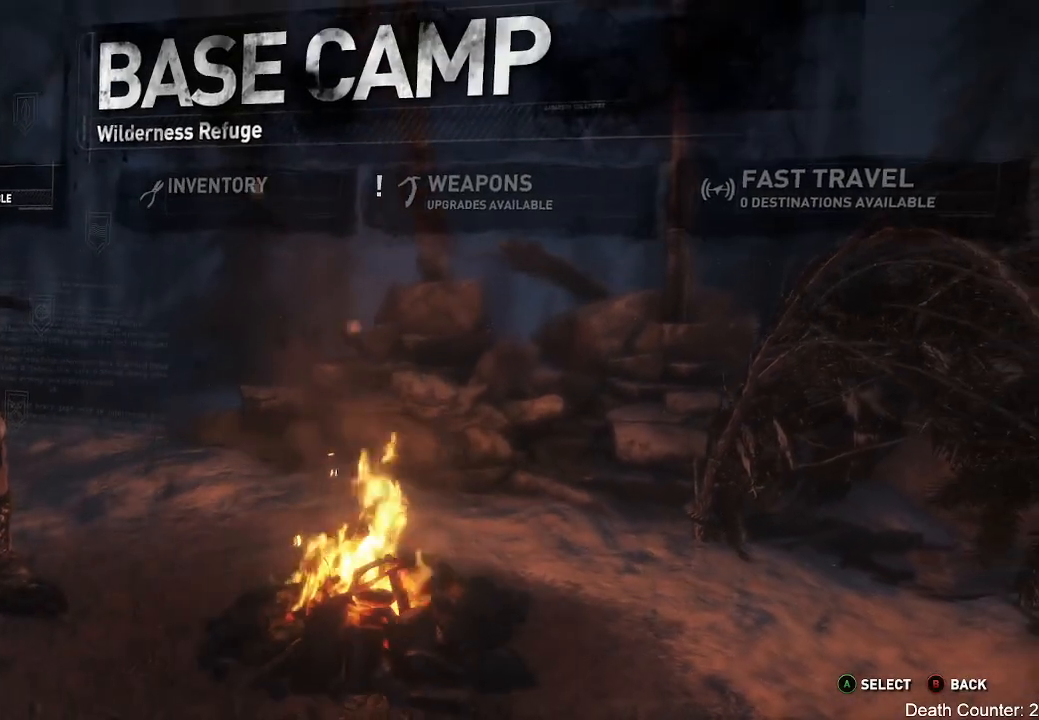
{"buttons": ["A"], "left_stick": "center", "right_stick": "center", "events": [[383, "A", "down"]]}
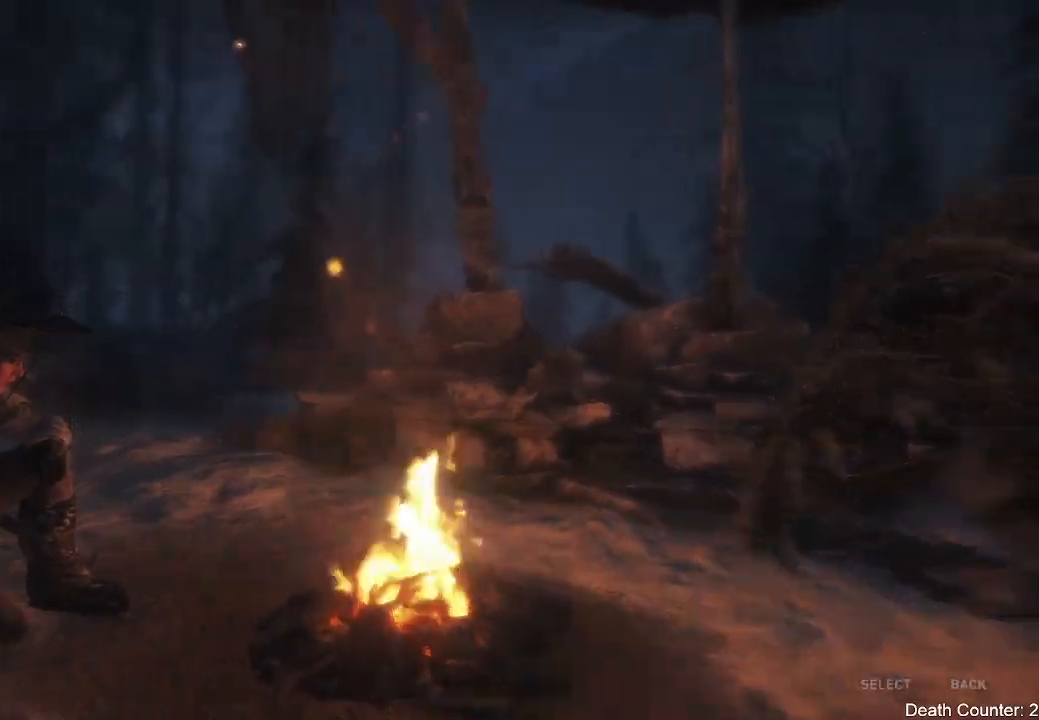
{"buttons": [], "left_stick": "center", "right_stick": "center", "events": [[50, "A", "up"]]}
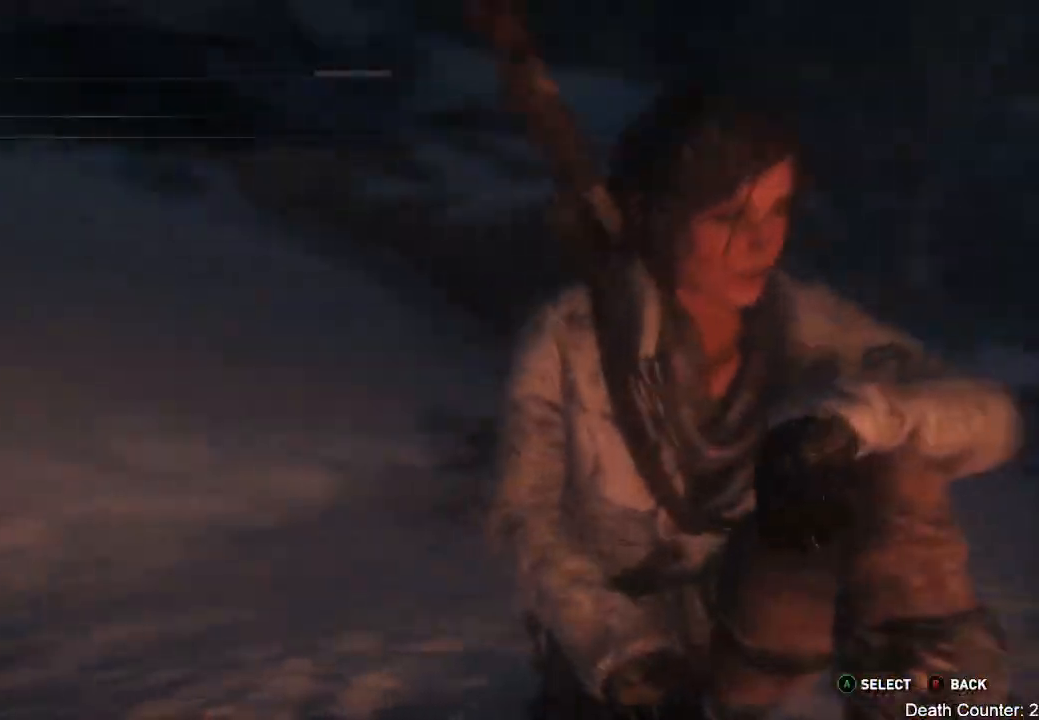
{"buttons": [], "left_stick": "center", "right_stick": "center", "events": []}
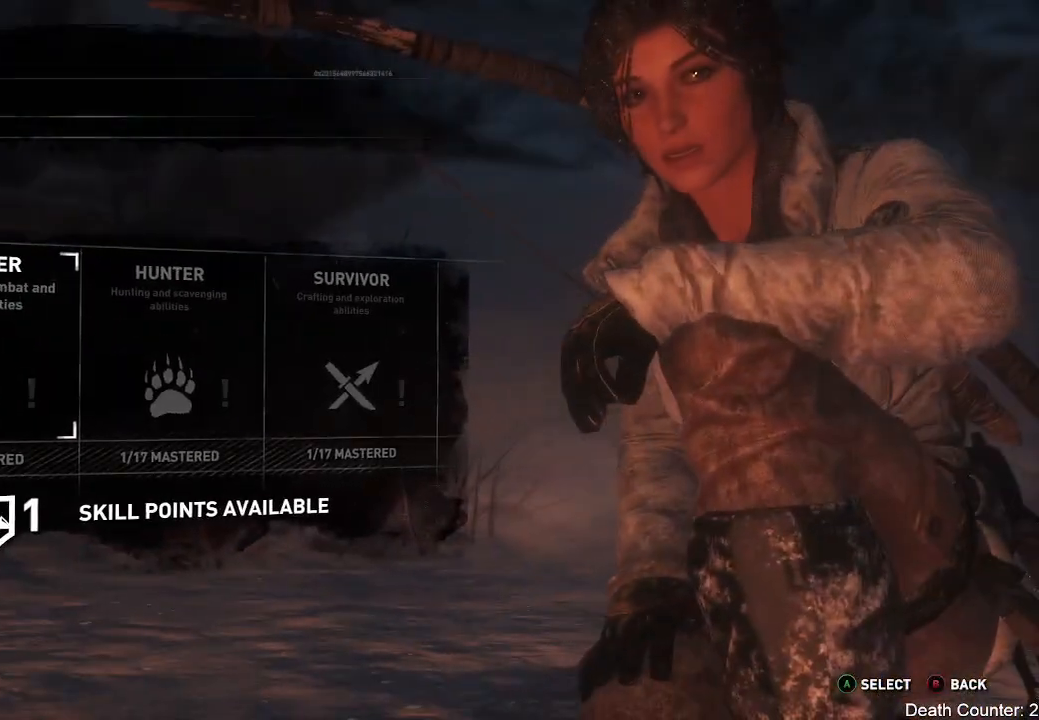
{"buttons": [], "left_stick": "center", "right_stick": "center", "events": []}
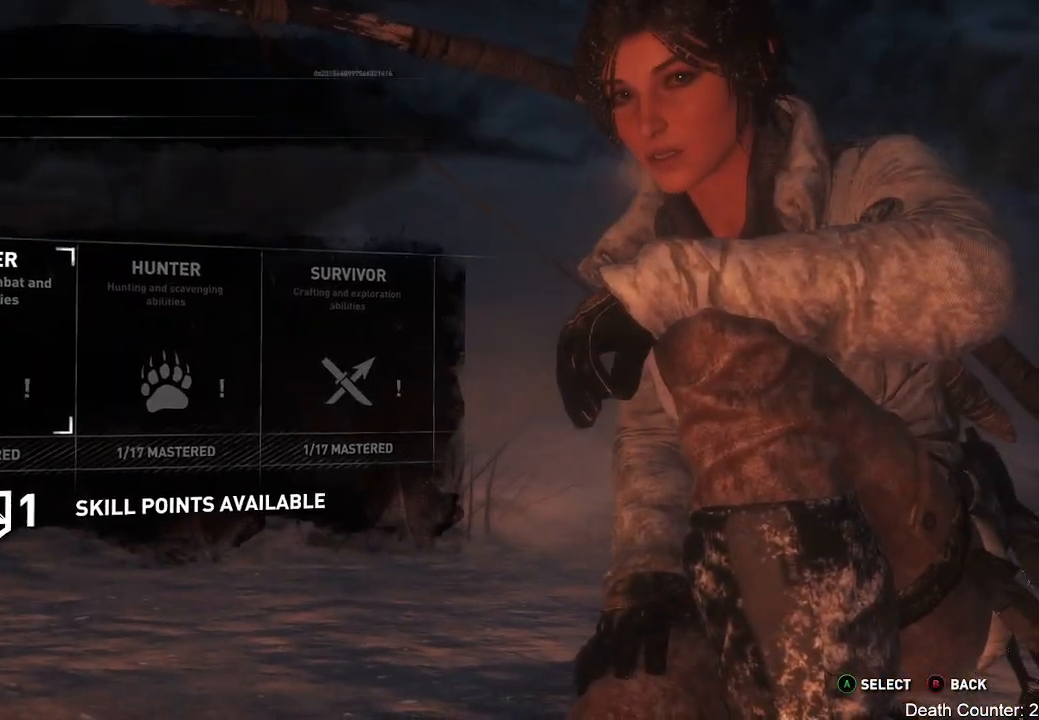
{"buttons": [], "left_stick": "center", "right_stick": "center", "events": [[333, "DPAD_RIGHT", "down"], [433, "DPAD_RIGHT", "up"]]}
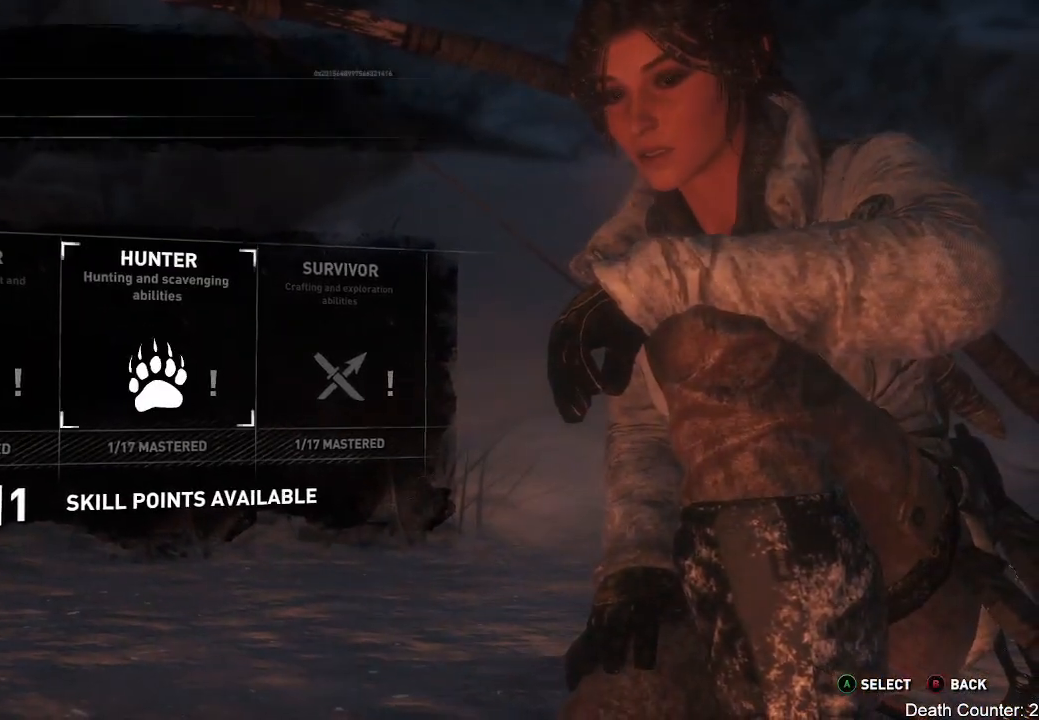
{"buttons": [], "left_stick": "center", "right_stick": "center", "events": [[17, "DPAD_RIGHT", "down"], [150, "DPAD_RIGHT", "up"], [217, "A", "down"], [350, "A", "up"]]}
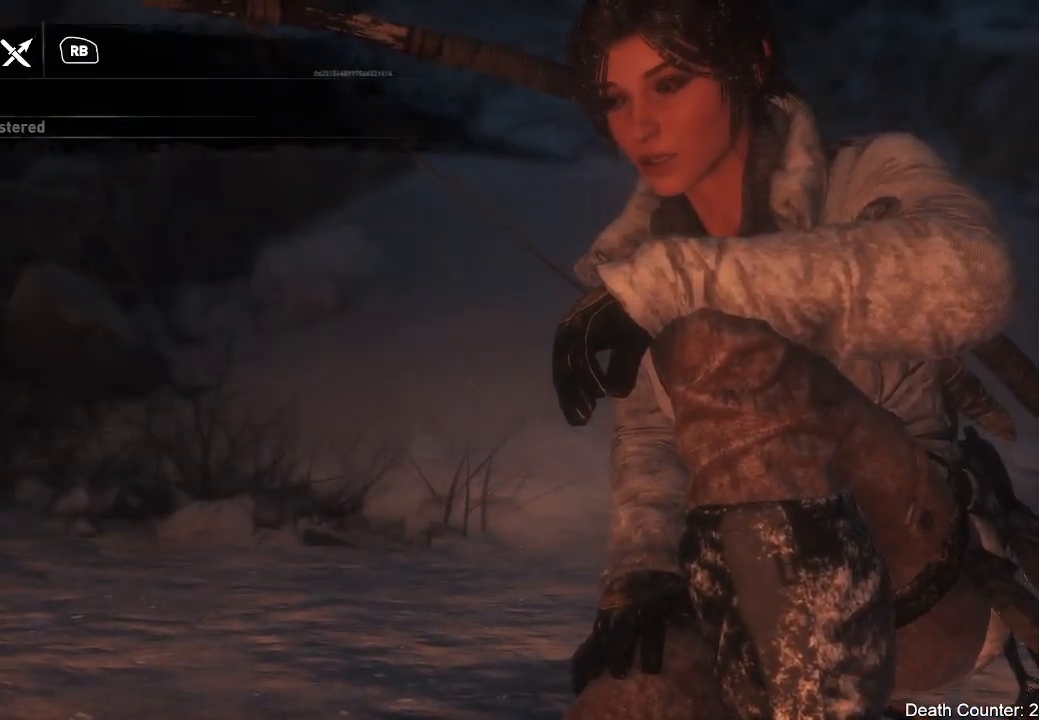
{"buttons": [], "left_stick": "center", "right_stick": "center", "events": [[317, "DPAD_RIGHT", "down"], [433, "DPAD_RIGHT", "up"]]}
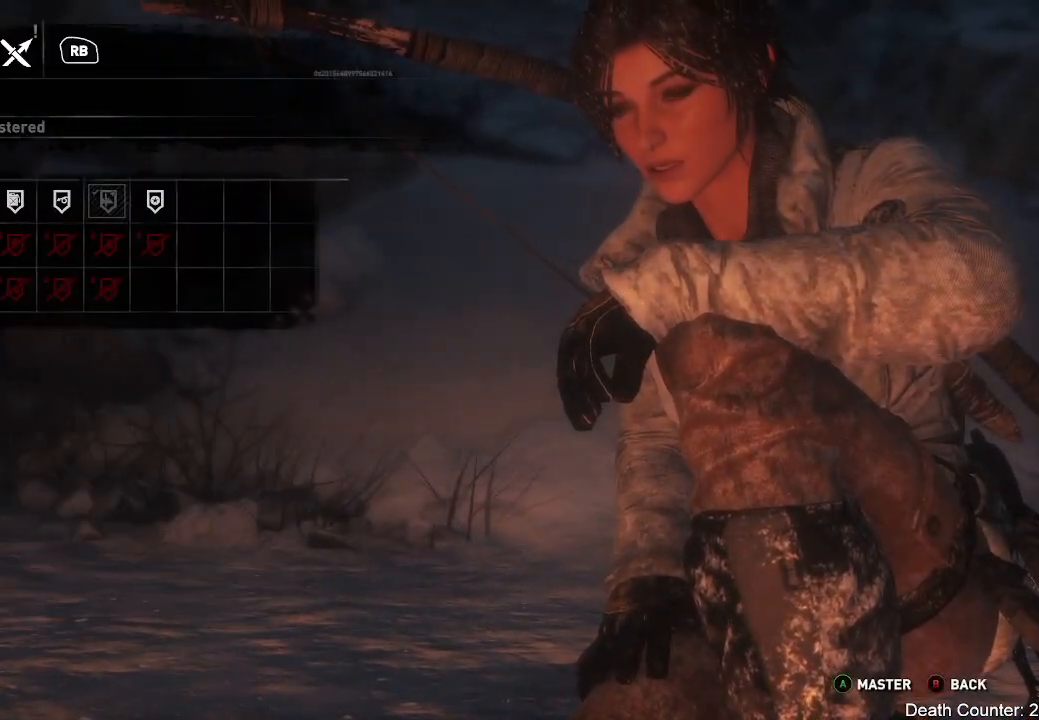
{"buttons": ["DPAD_RIGHT"], "left_stick": "center", "right_stick": "center", "events": [[50, "DPAD_RIGHT", "down"], [150, "DPAD_RIGHT", "up"], [233, "DPAD_RIGHT", "down"], [333, "DPAD_RIGHT", "up"], [450, "DPAD_RIGHT", "down"]]}
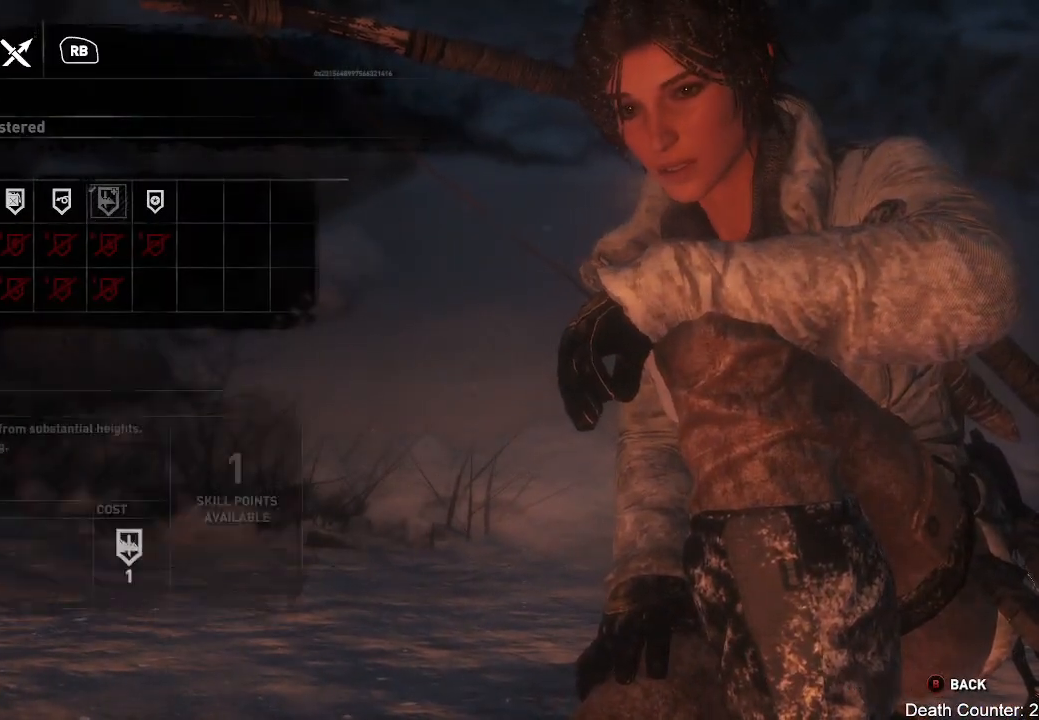
{"buttons": [], "left_stick": "center", "right_stick": "center", "events": [[67, "DPAD_RIGHT", "up"], [150, "DPAD_RIGHT", "down"], [250, "DPAD_RIGHT", "up"]]}
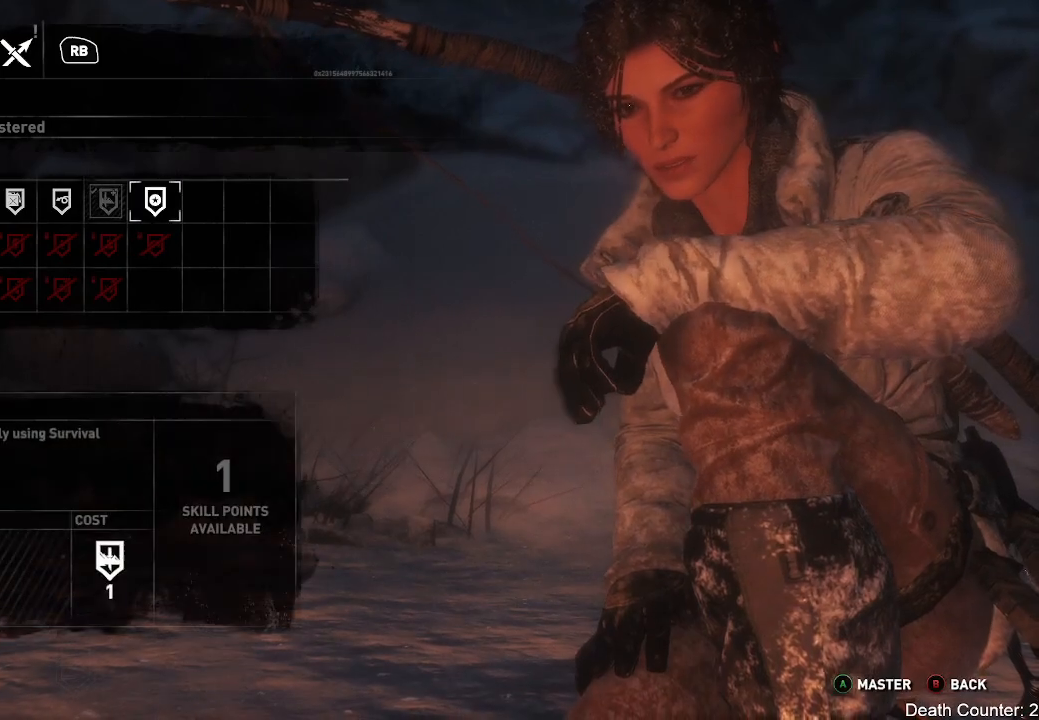
{"buttons": [], "left_stick": "center", "right_stick": "center", "events": []}
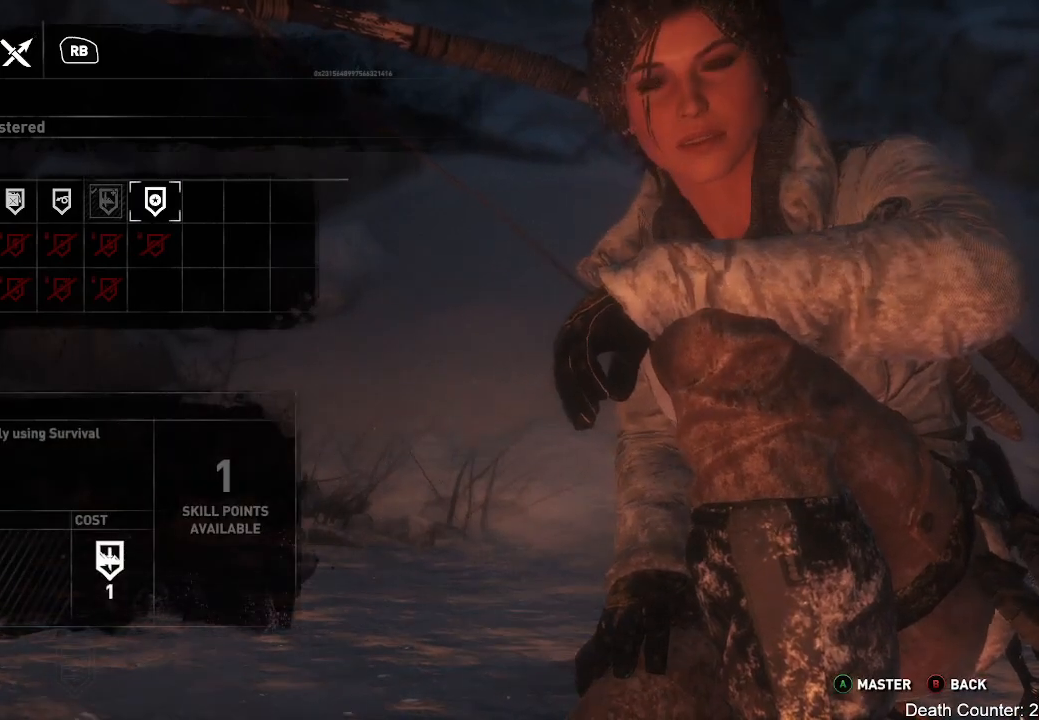
{"buttons": [], "left_stick": "center", "right_stick": "center", "events": []}
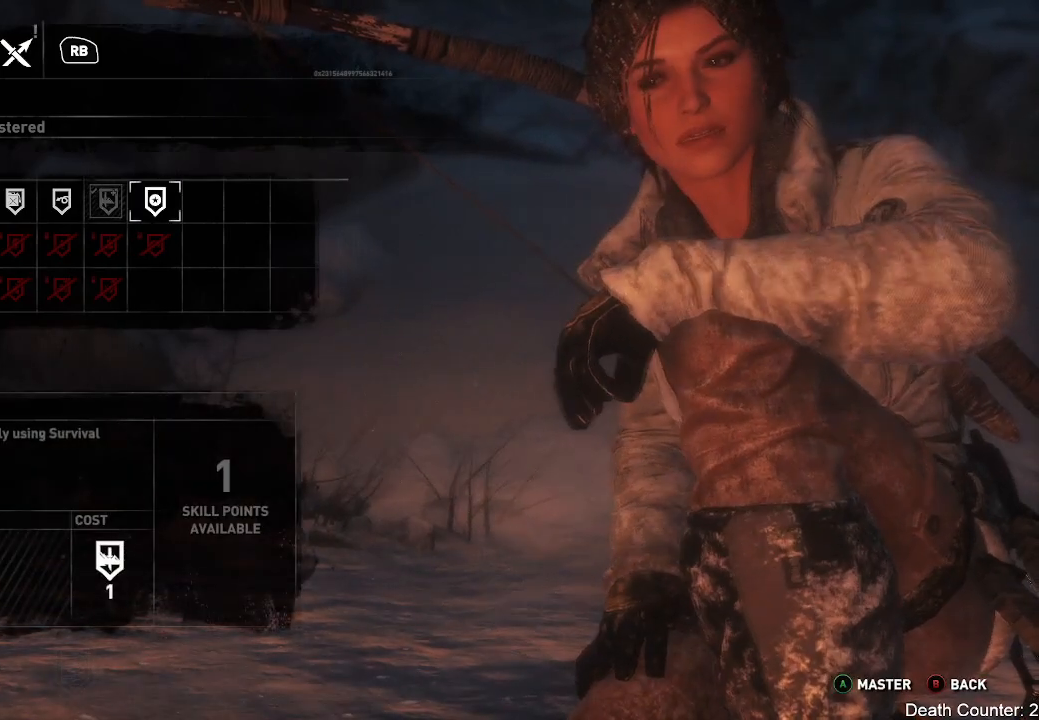
{"buttons": [], "left_stick": "center", "right_stick": "center", "events": [[333, "DPAD_LEFT", "down"], [483, "DPAD_LEFT", "up"]]}
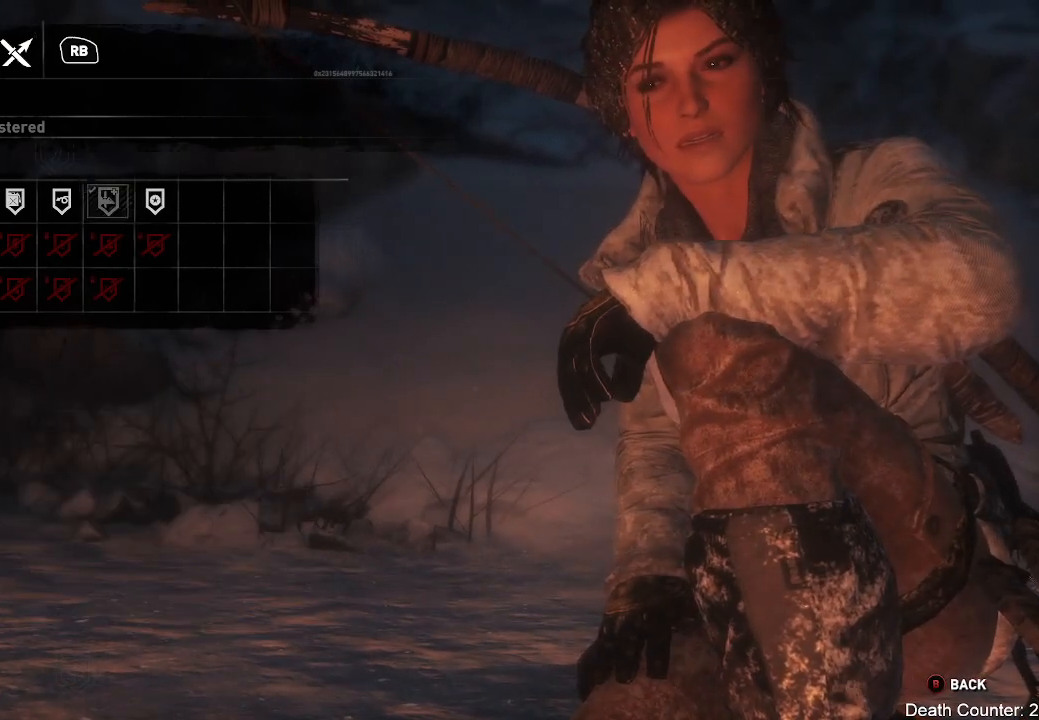
{"buttons": [], "left_stick": "center", "right_stick": "center", "events": [[50, "DPAD_LEFT", "down"], [183, "DPAD_LEFT", "up"]]}
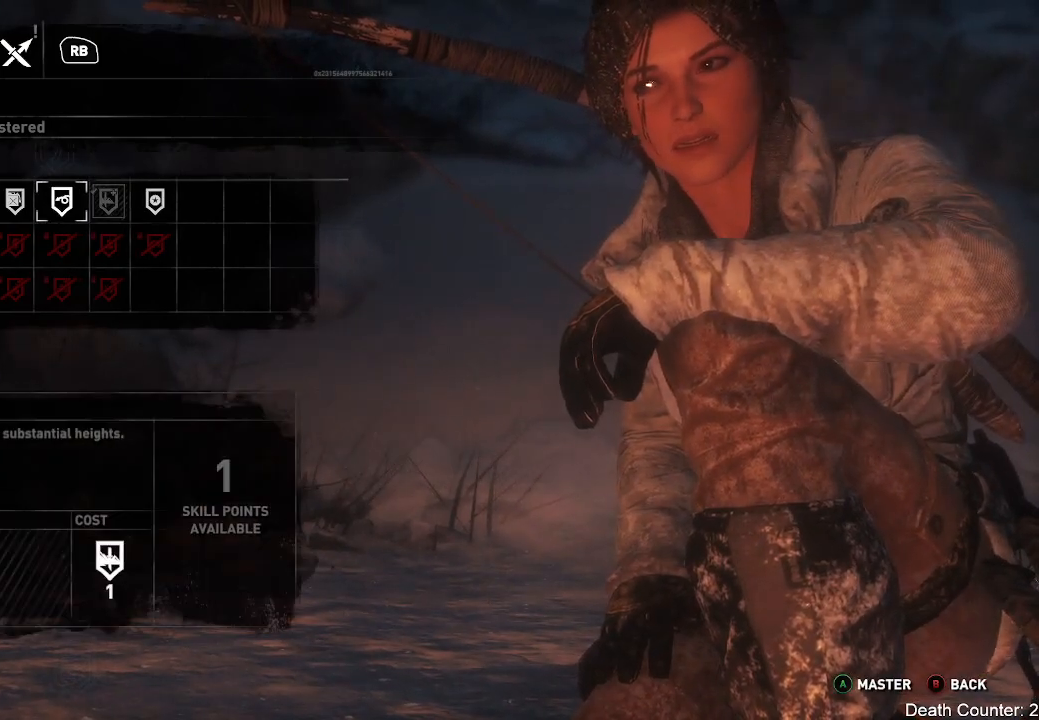
{"buttons": [], "left_stick": "center", "right_stick": "center", "events": []}
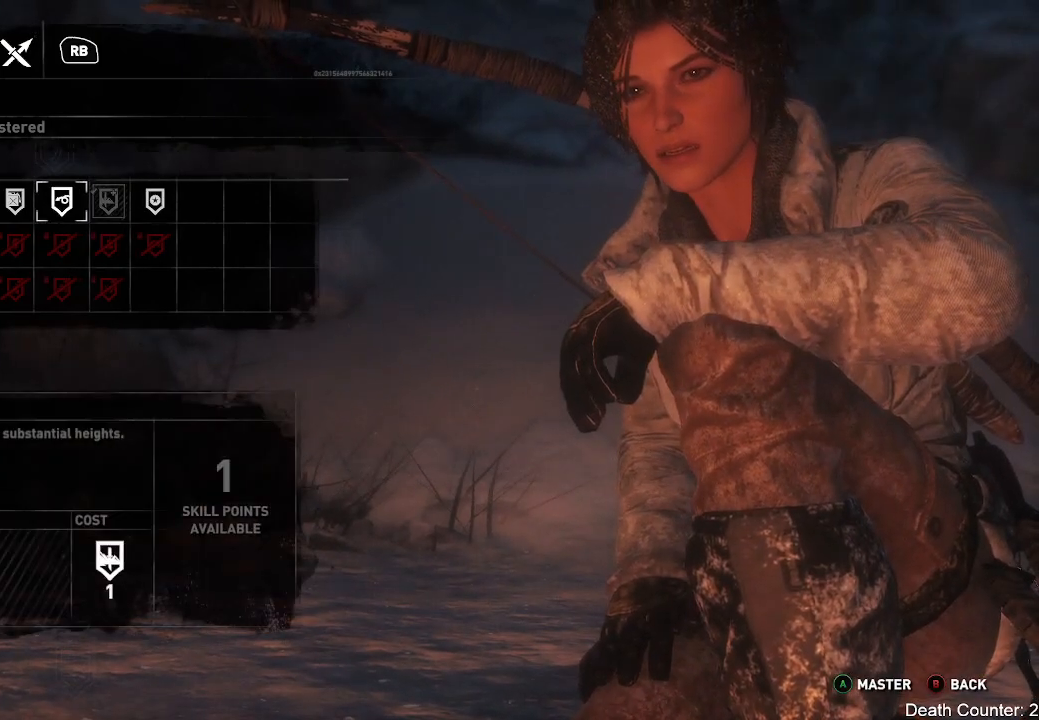
{"buttons": [], "left_stick": "center", "right_stick": "center", "events": [[283, "DPAD_LEFT", "down"], [433, "DPAD_LEFT", "up"]]}
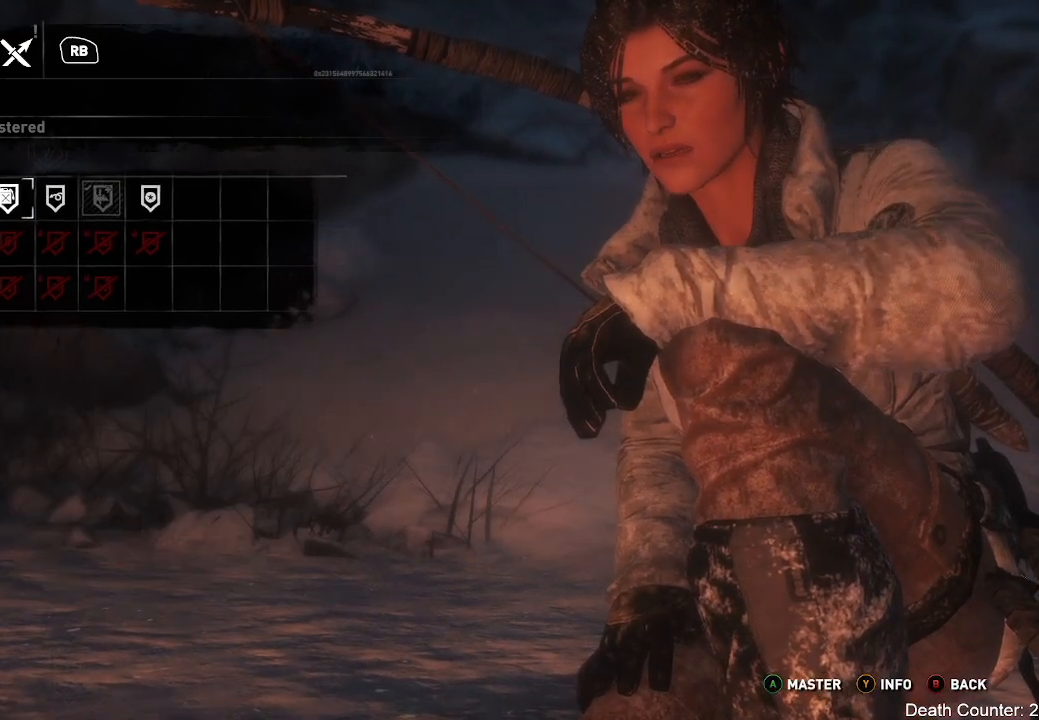
{"buttons": [], "left_stick": "center", "right_stick": "center", "events": []}
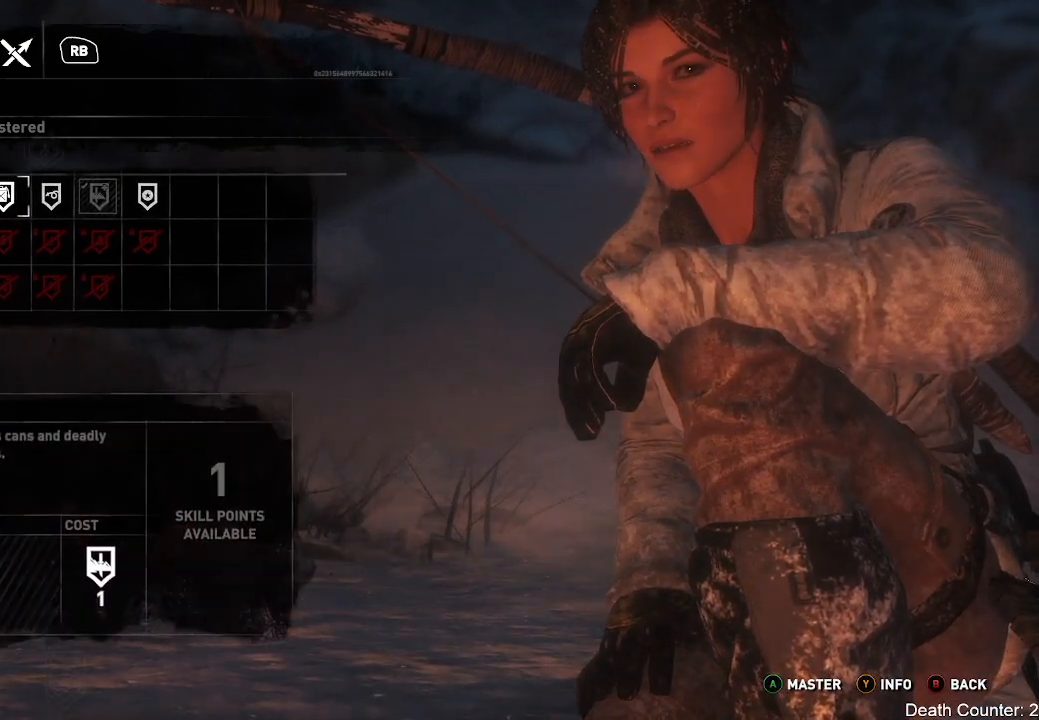
{"buttons": [], "left_stick": "center", "right_stick": "center", "events": []}
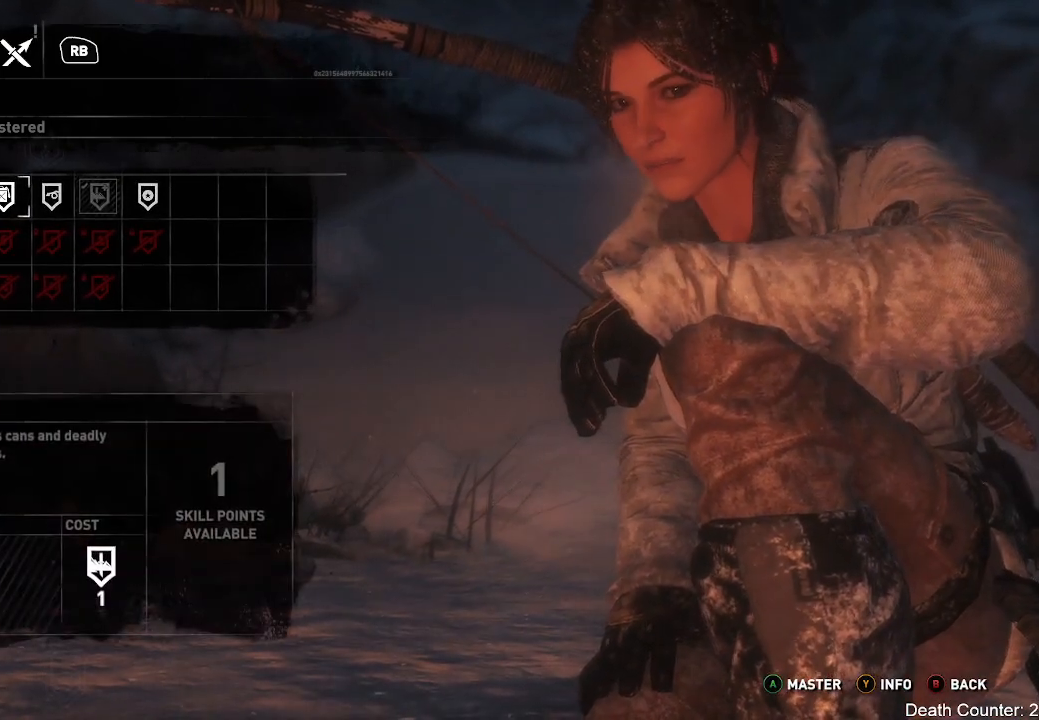
{"buttons": [], "left_stick": "center", "right_stick": "center", "events": [[233, "DPAD_LEFT", "down"], [400, "DPAD_LEFT", "up"]]}
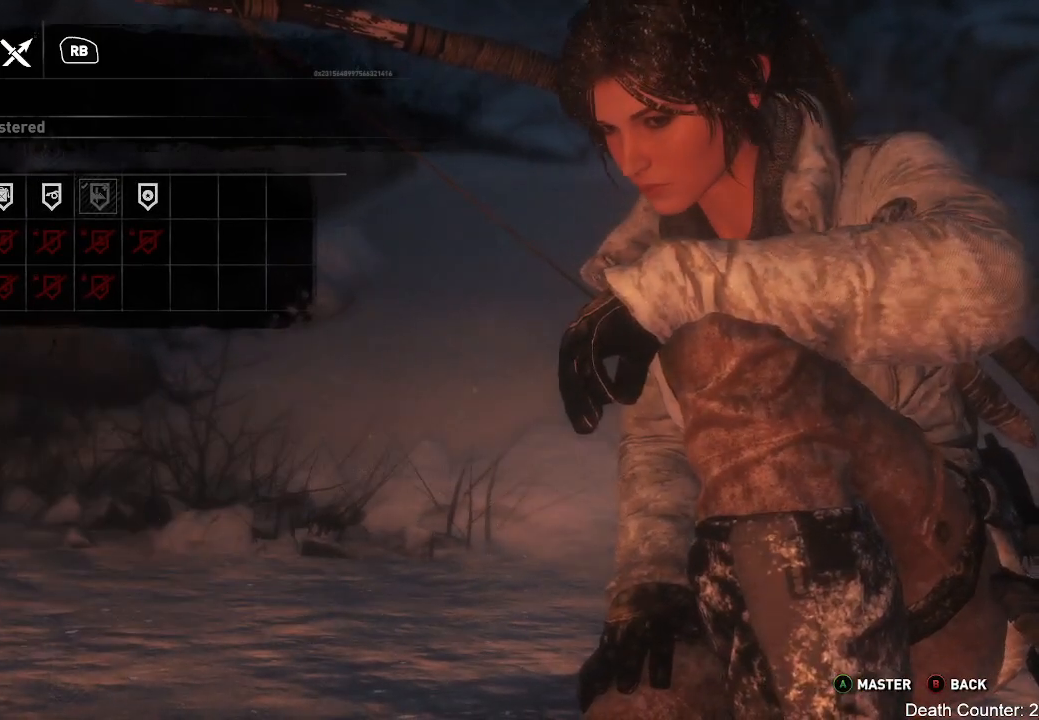
{"buttons": [], "left_stick": "center", "right_stick": "center", "events": []}
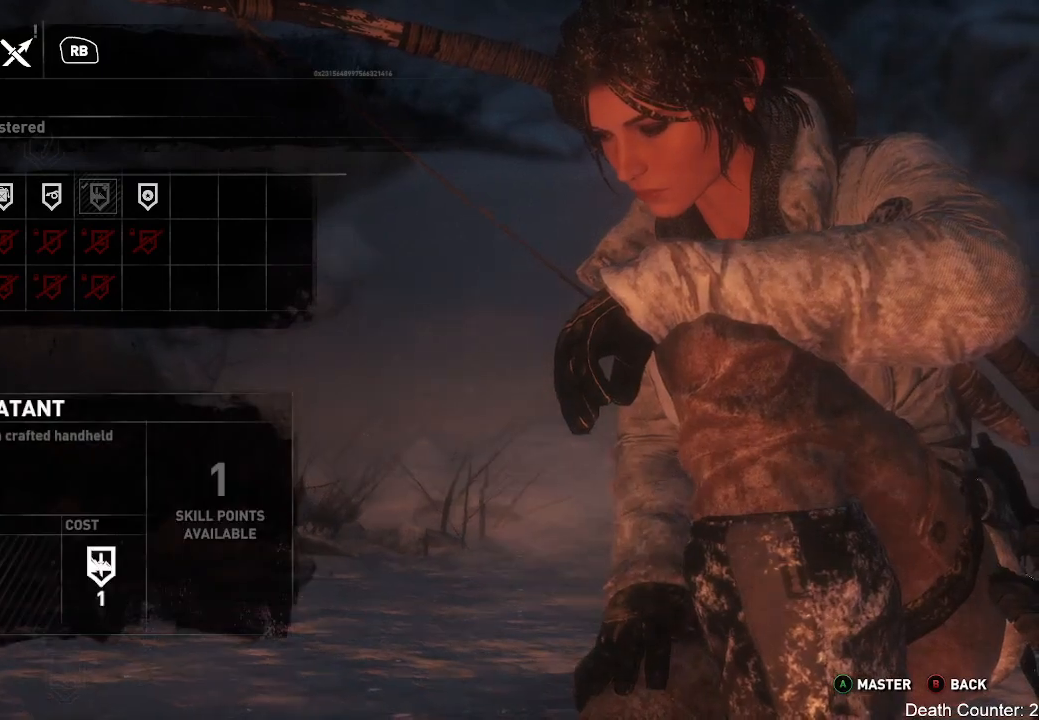
{"buttons": [], "left_stick": "center", "right_stick": "center", "events": []}
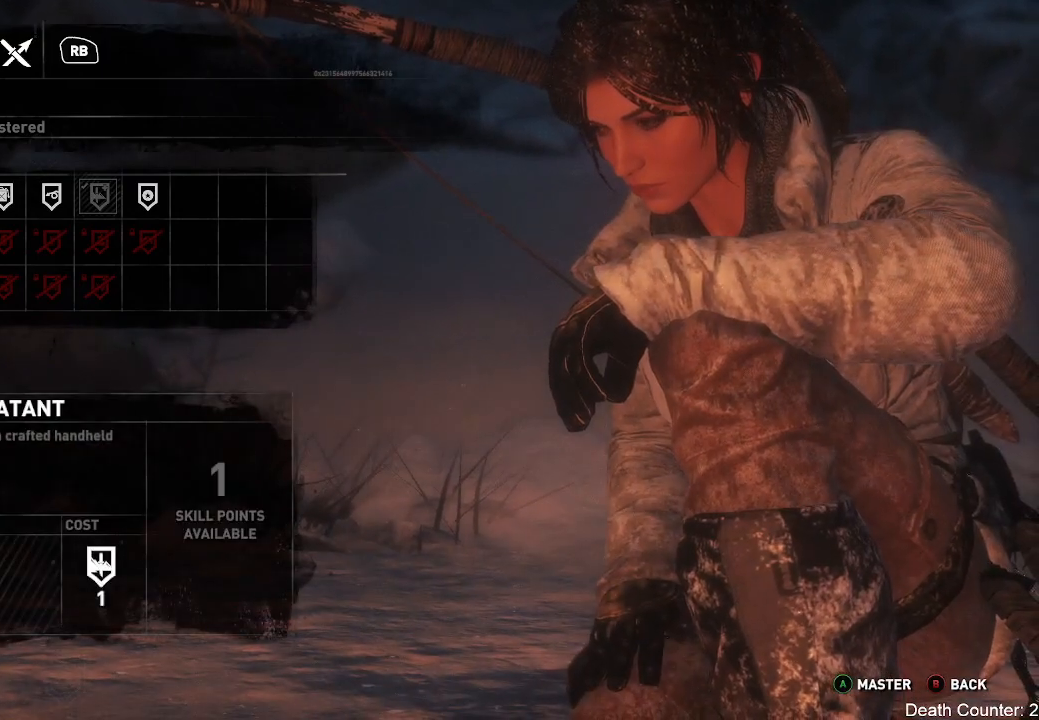
{"buttons": [], "left_stick": "center", "right_stick": "center", "events": []}
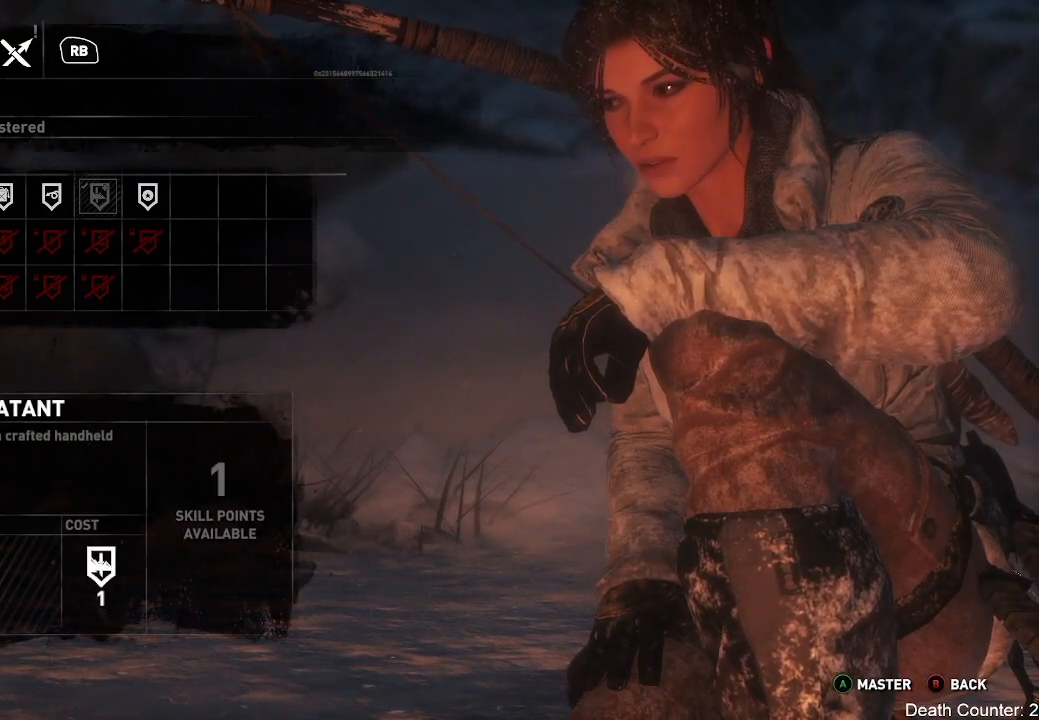
{"buttons": ["DPAD_LEFT"], "left_stick": "center", "right_stick": "center", "events": [[450, "DPAD_LEFT", "down"]]}
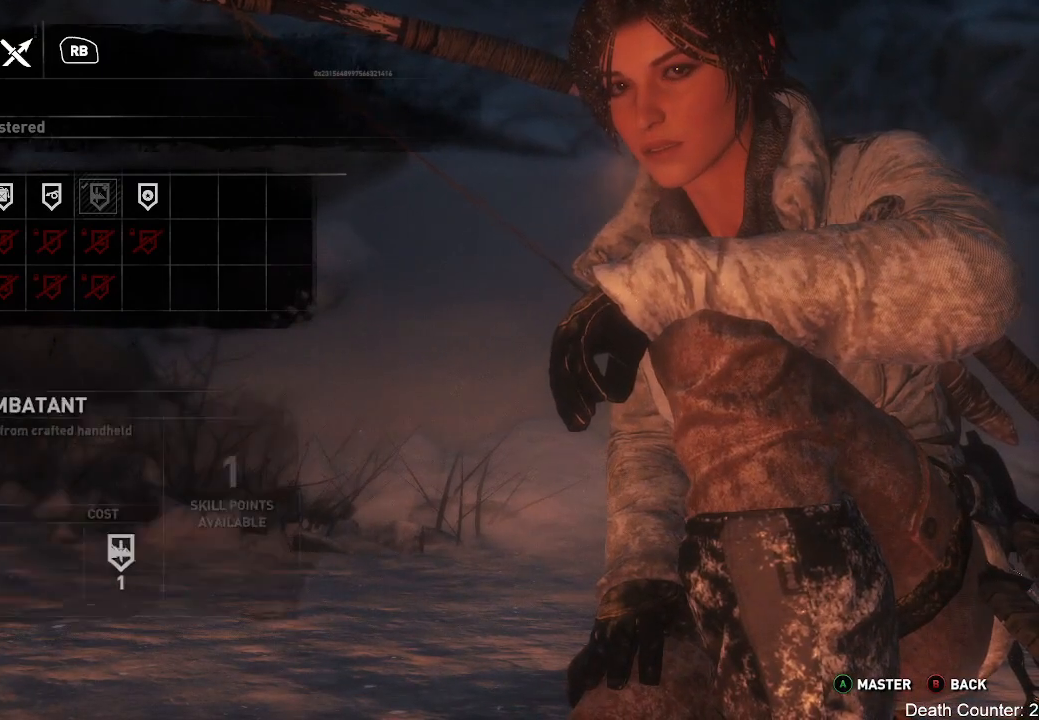
{"buttons": [], "left_stick": "center", "right_stick": "center", "events": [[83, "DPAD_LEFT", "up"]]}
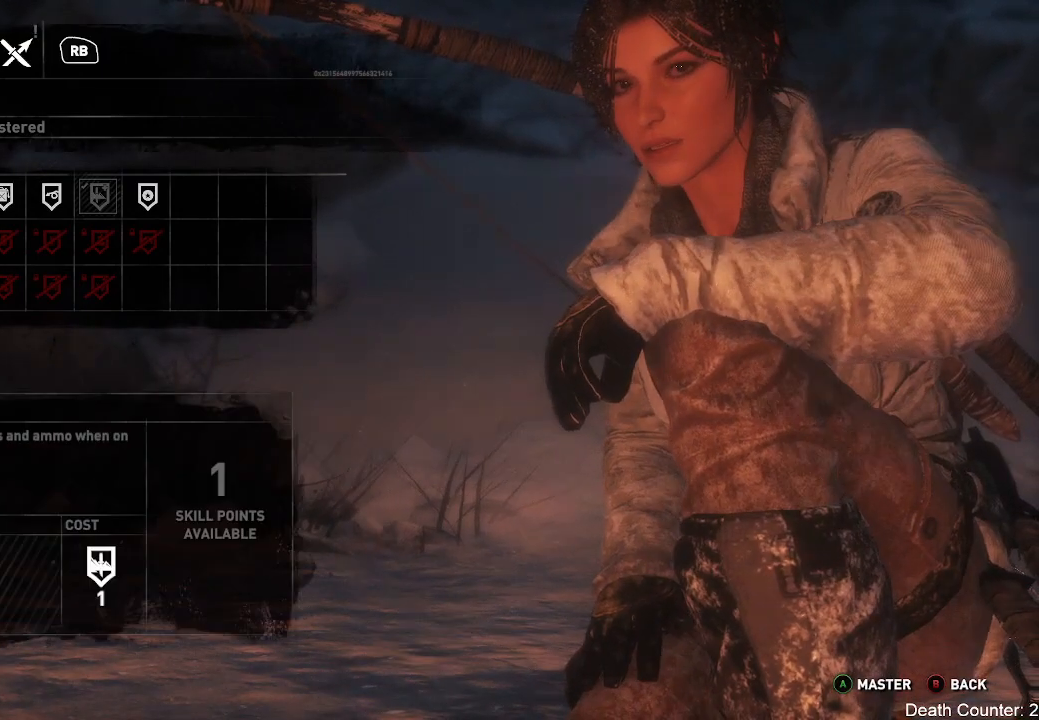
{"buttons": [], "left_stick": "center", "right_stick": "center", "events": []}
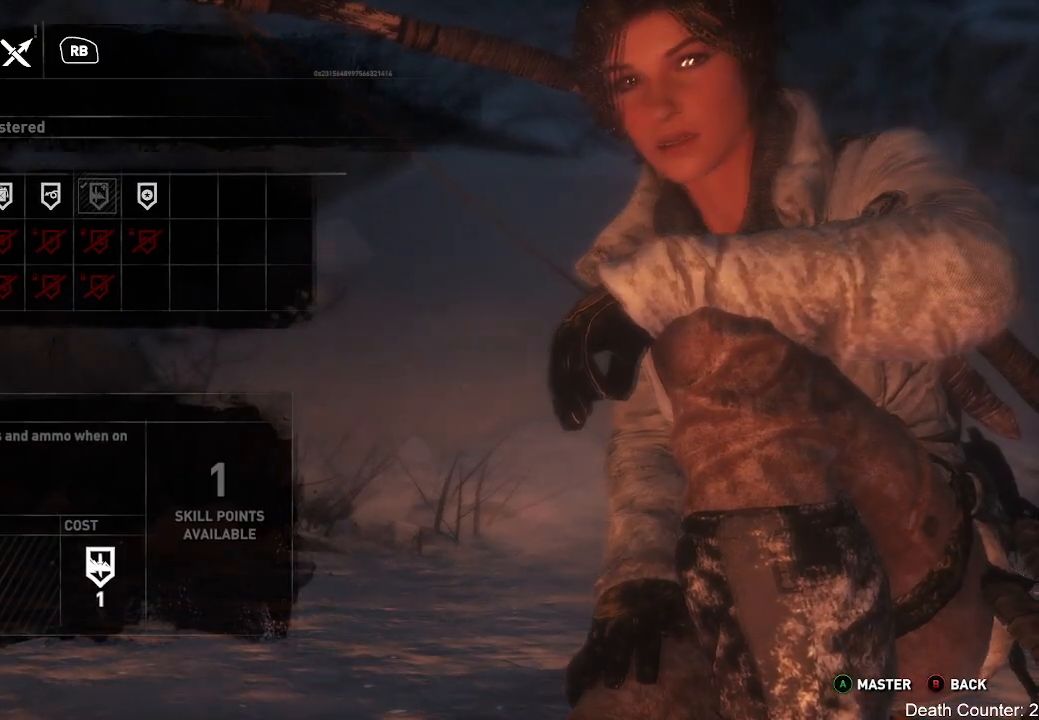
{"buttons": [], "left_stick": "center", "right_stick": "center", "events": []}
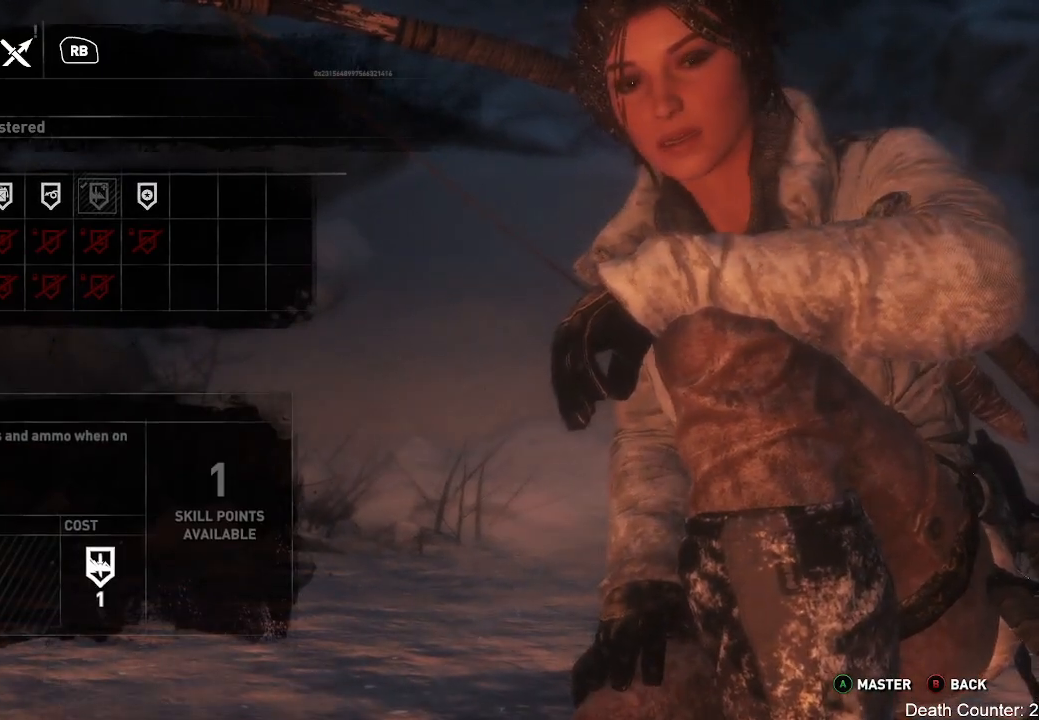
{"buttons": [], "left_stick": "center", "right_stick": "center", "events": []}